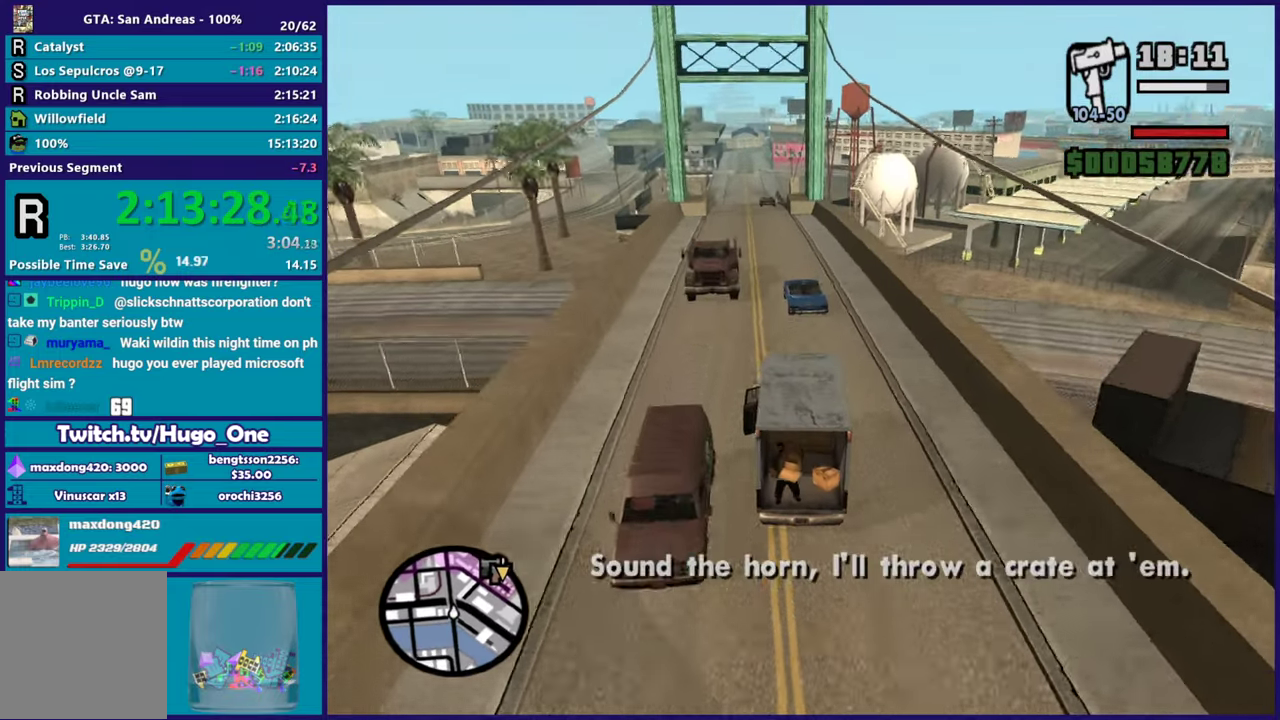
Gameplay with a controller (Xbox layout); each line is a JSON object with the inputs held at the frame after it. "events" lists button and stick changes between this image and that frame as [ms after this image, input, new state], when the widget could be followed in between.
{"buttons": ["R2"], "left_stick": "left", "right_stick": "down-left", "events": [[134, "right_stick", "down-left"], [267, "left_stick", "center"], [284, "R2", "down"], [467, "left_stick", "left"]]}
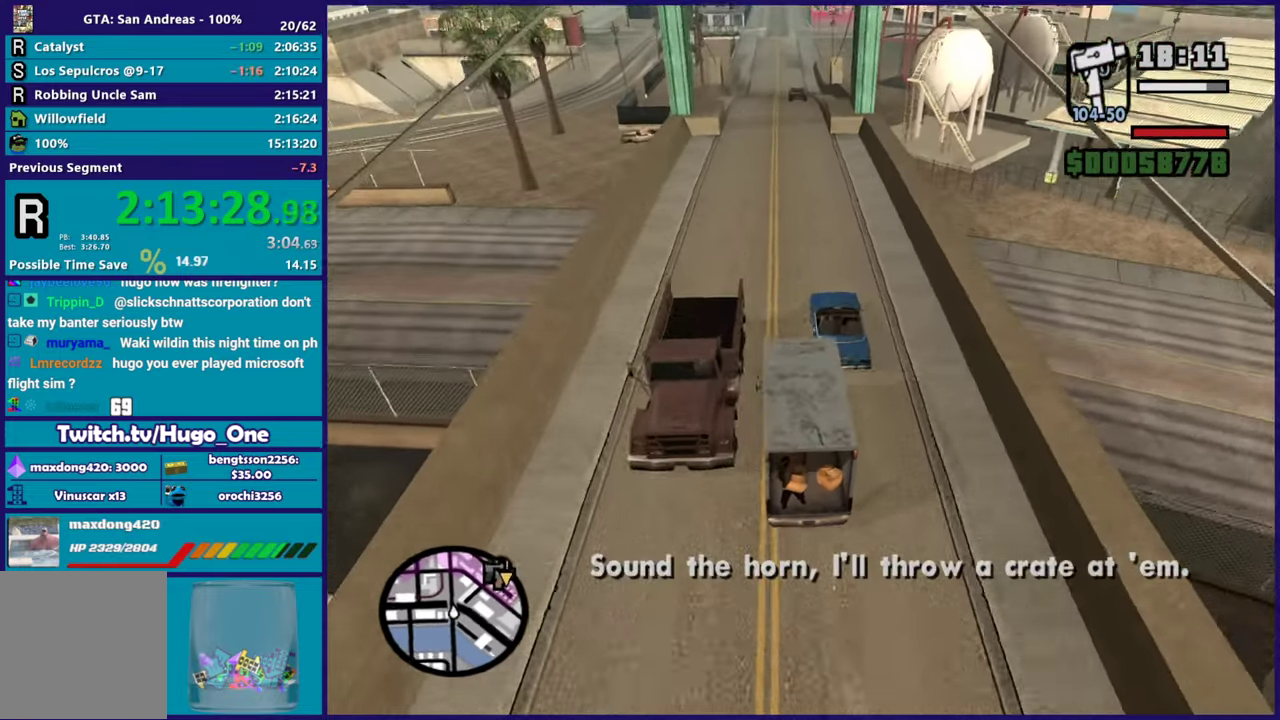
{"buttons": ["R2"], "left_stick": "right", "right_stick": "down-left", "events": [[117, "left_stick", "center"], [400, "left_stick", "right"]]}
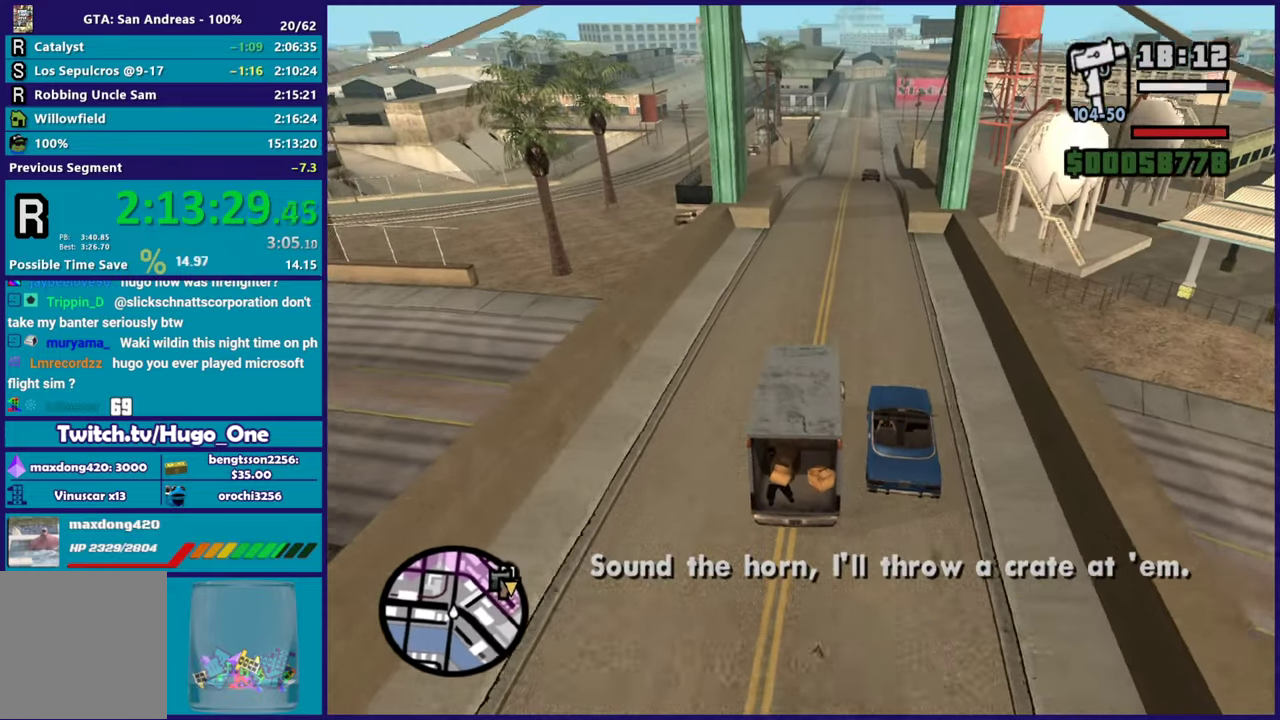
{"buttons": ["R2"], "left_stick": "center", "right_stick": "down-left", "events": [[100, "left_stick", "center"]]}
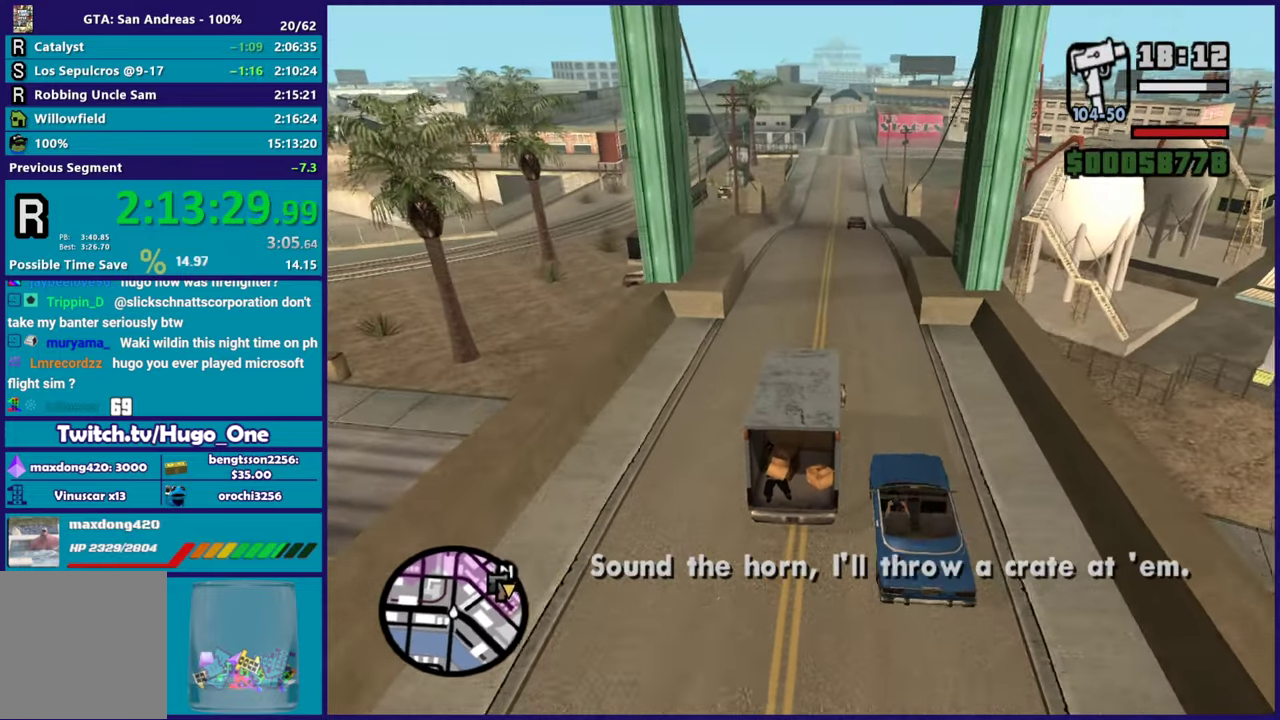
{"buttons": ["R2"], "left_stick": "center", "right_stick": "down", "events": [[350, "left_stick", "up-left"], [467, "left_stick", "center"], [500, "right_stick", "down"]]}
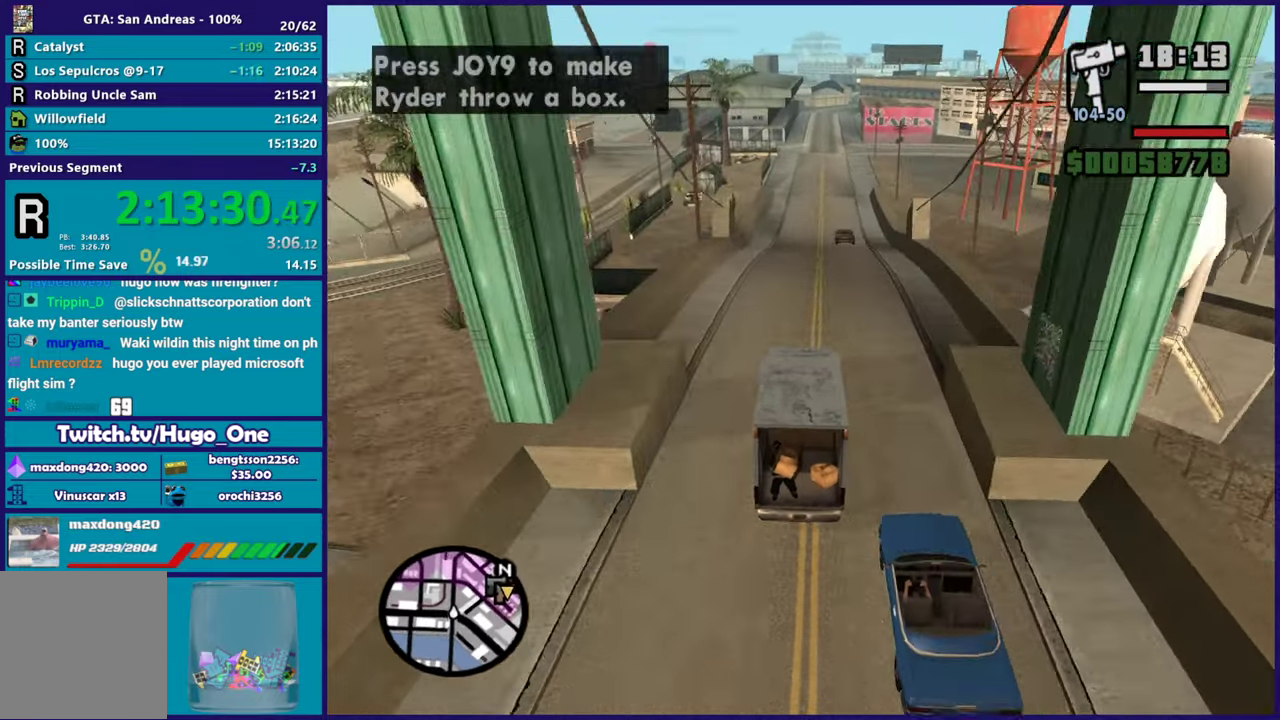
{"buttons": ["R2"], "left_stick": "center", "right_stick": "down", "events": [[34, "left_stick", "right"], [117, "left_stick", "center"], [284, "right_stick", "center"], [417, "right_stick", "down"]]}
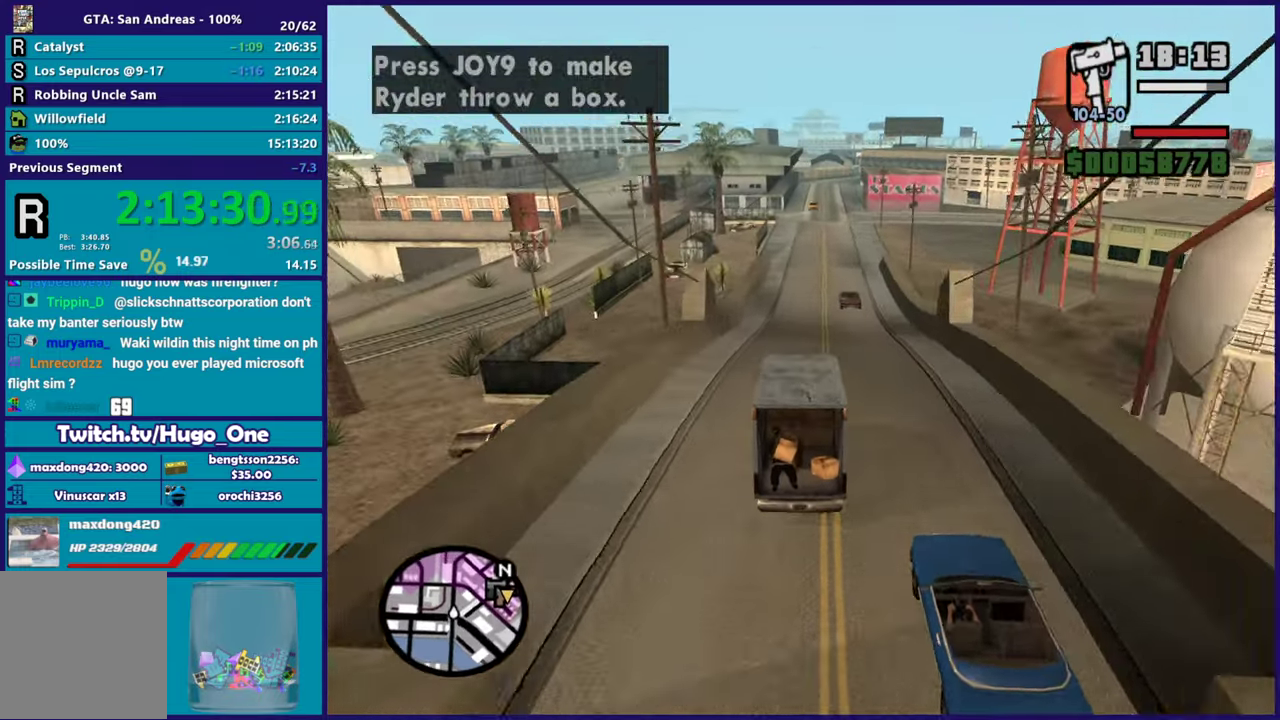
{"buttons": [], "left_stick": "left", "right_stick": "down-right", "events": [[150, "left_stick", "left"], [250, "R2", "up"], [283, "left_stick", "center"], [467, "left_stick", "left"], [484, "right_stick", "down-right"]]}
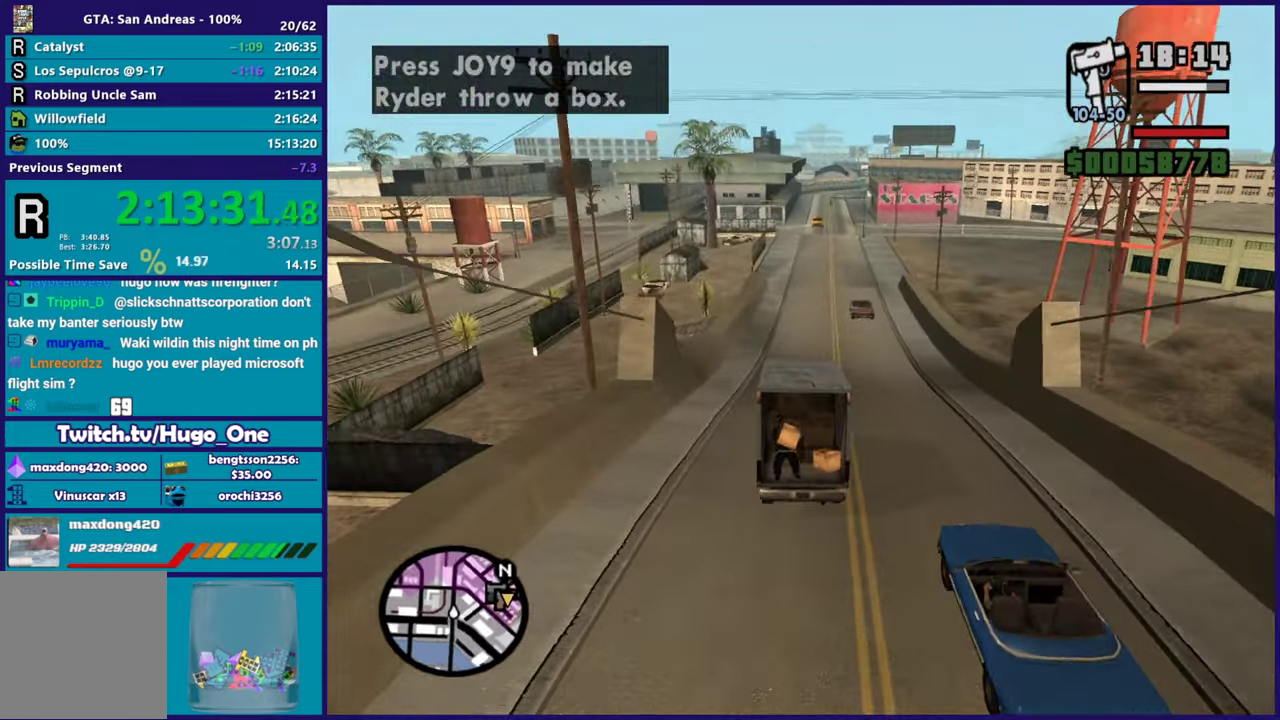
{"buttons": [], "left_stick": "center", "right_stick": "down-right", "events": [[84, "left_stick", "center"], [367, "left_stick", "down-right"], [501, "left_stick", "center"]]}
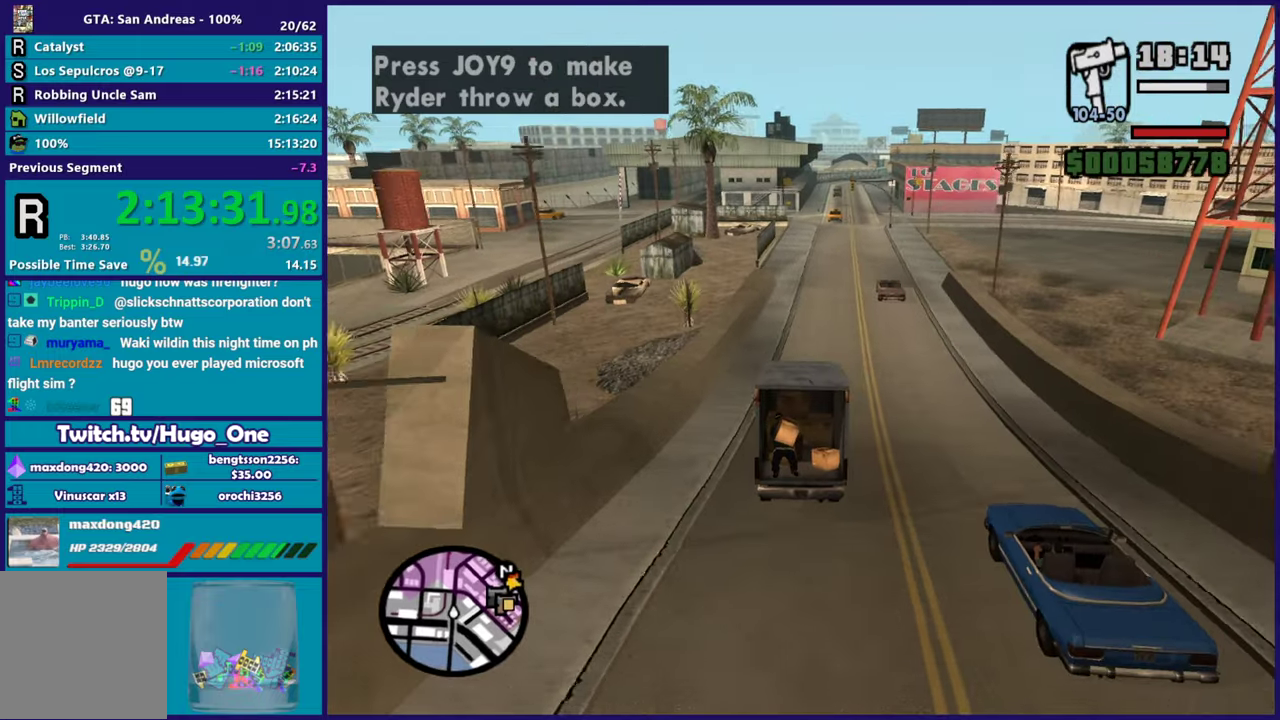
{"buttons": ["L2"], "left_stick": "center", "right_stick": "down-right", "events": [[267, "left_stick", "down-right"], [333, "left_stick", "center"], [384, "L2", "down"]]}
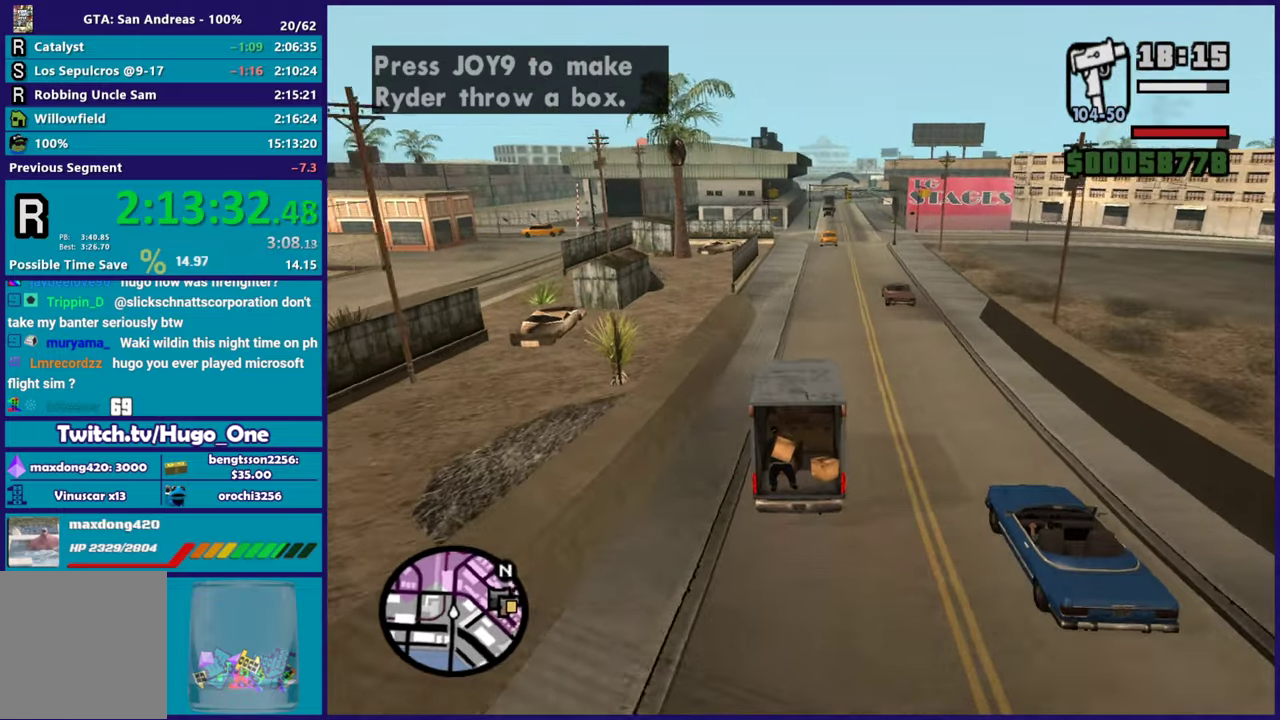
{"buttons": ["L2"], "left_stick": "center", "right_stick": "down-right", "events": [[267, "L2", "up"], [301, "left_stick", "down-right"], [451, "left_stick", "center"], [484, "L2", "down"]]}
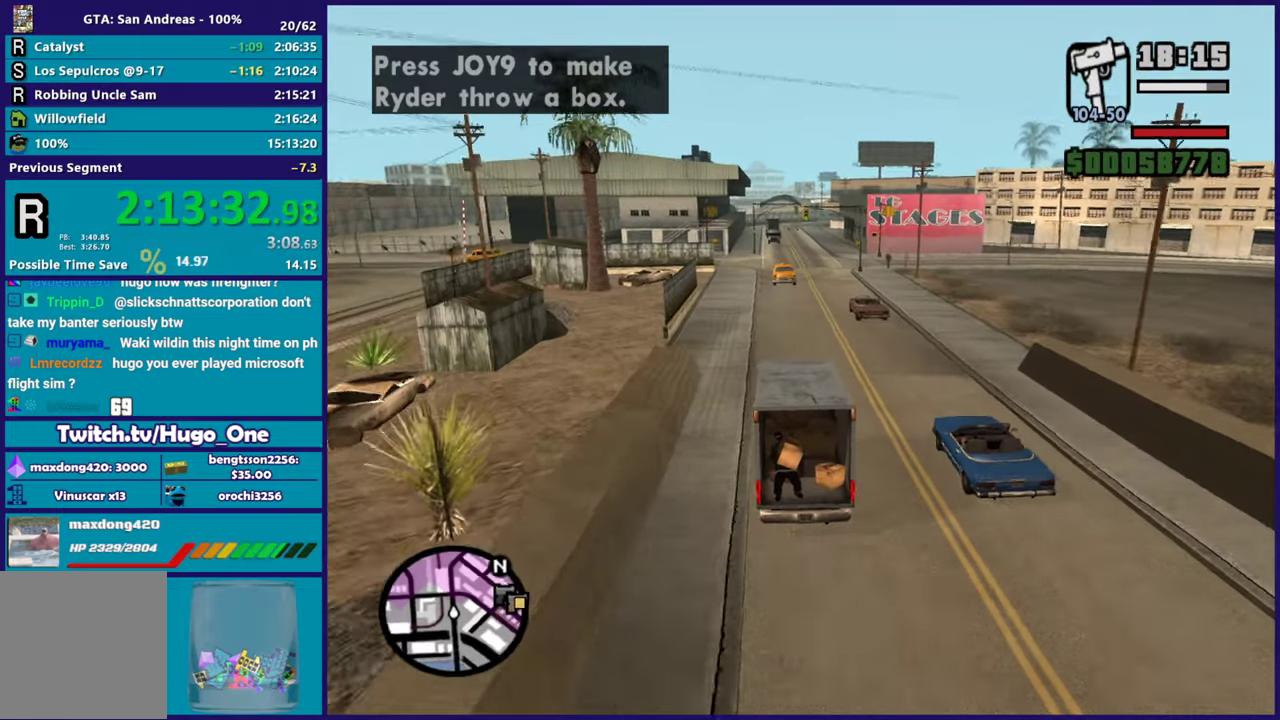
{"buttons": [], "left_stick": "right", "right_stick": "down-right", "events": [[83, "left_stick", "right"], [133, "left_stick", "down-right"], [167, "L2", "up"], [400, "left_stick", "right"]]}
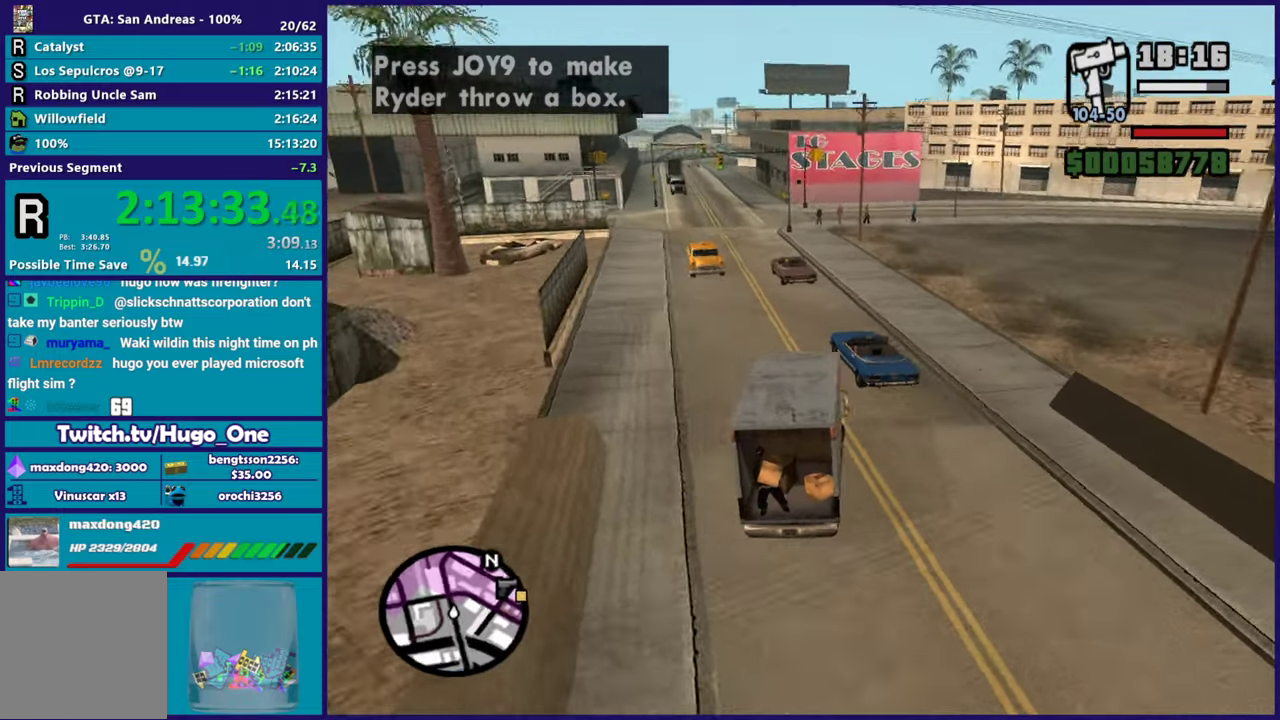
{"buttons": ["R2"], "left_stick": "right", "right_stick": "down-right", "events": [[284, "R2", "down"]]}
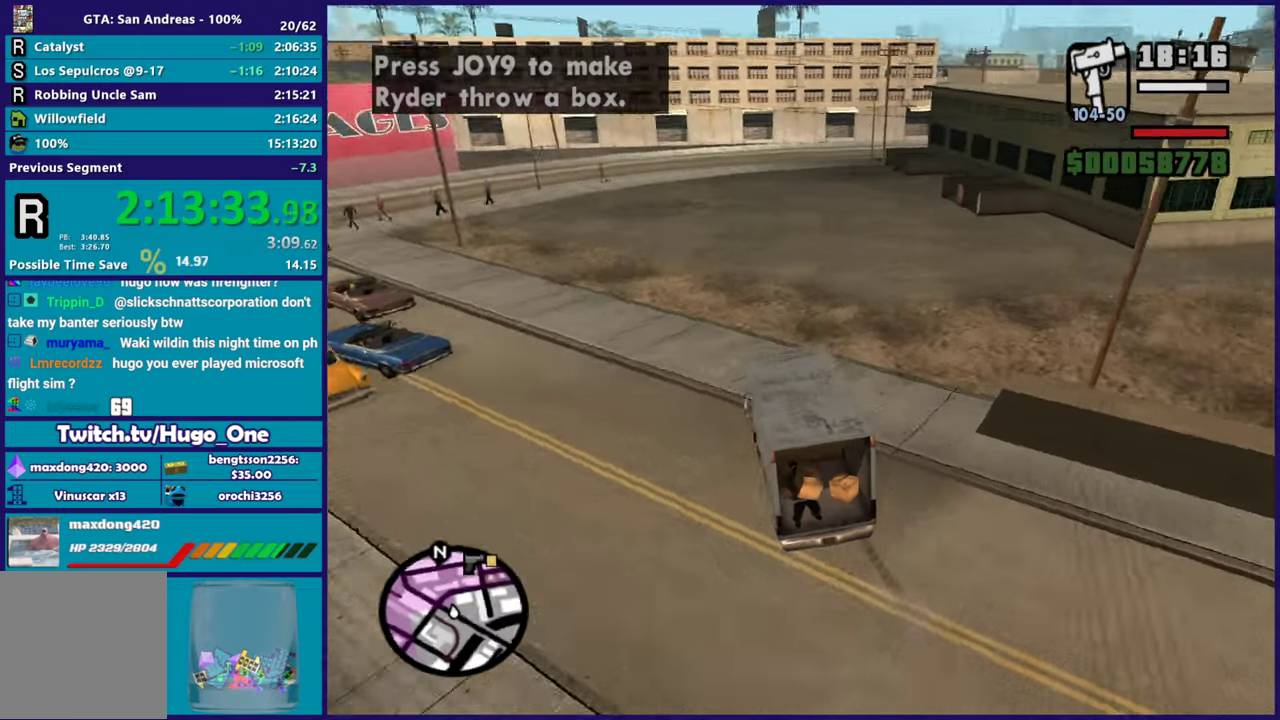
{"buttons": [], "left_stick": "right", "right_stick": "right", "events": [[83, "R2", "up"], [417, "right_stick", "right"]]}
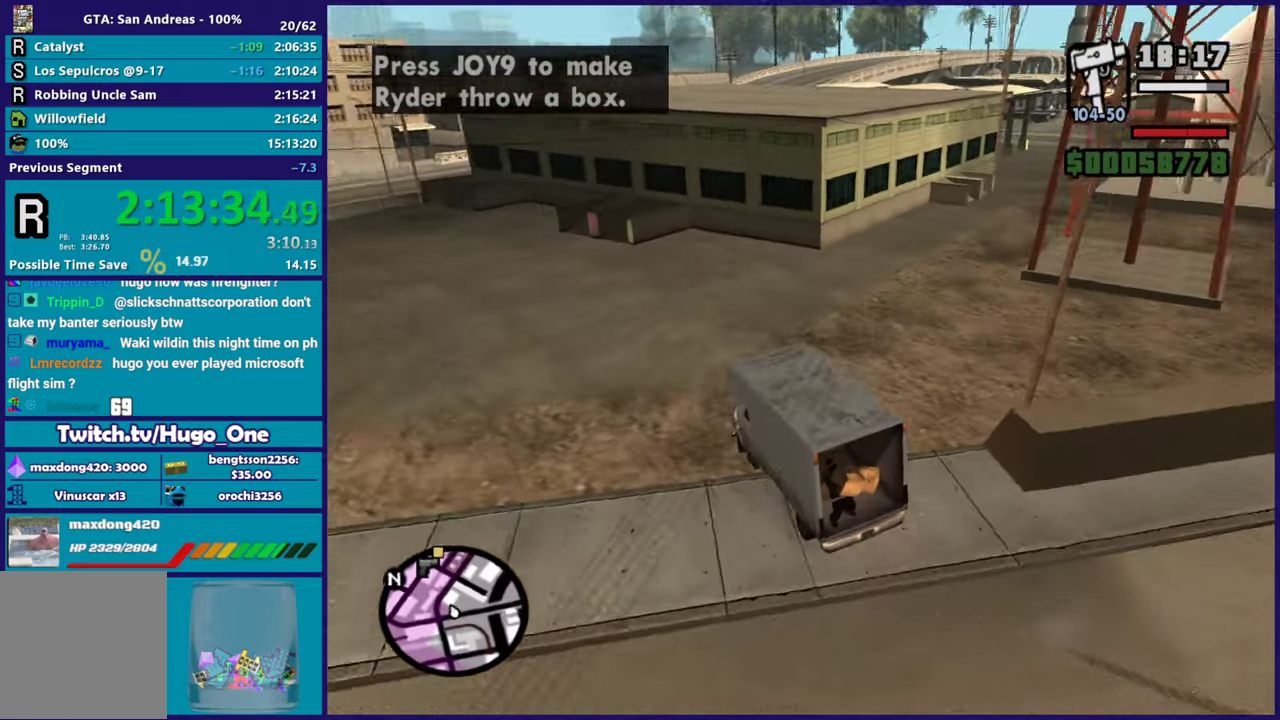
{"buttons": ["R2"], "left_stick": "right", "right_stick": "center", "events": [[84, "R2", "down"], [167, "right_stick", "up-right"], [234, "right_stick", "center"]]}
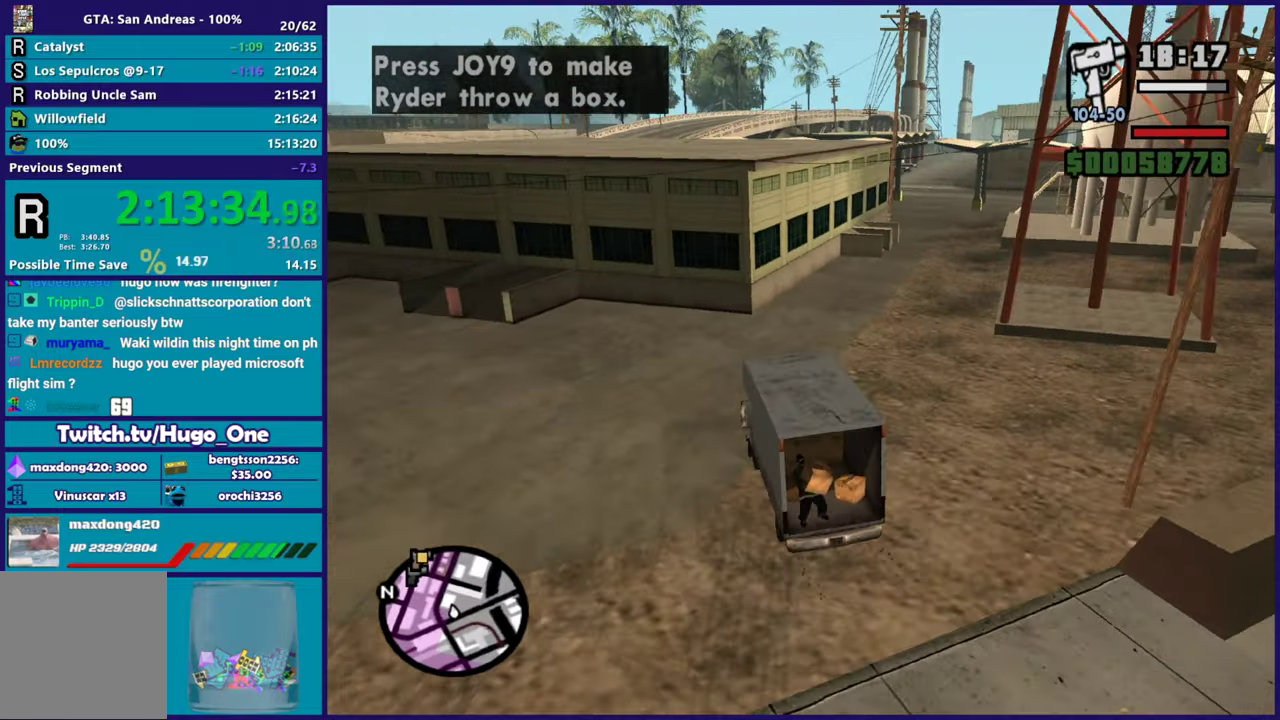
{"buttons": ["R2"], "left_stick": "right", "right_stick": "center", "events": []}
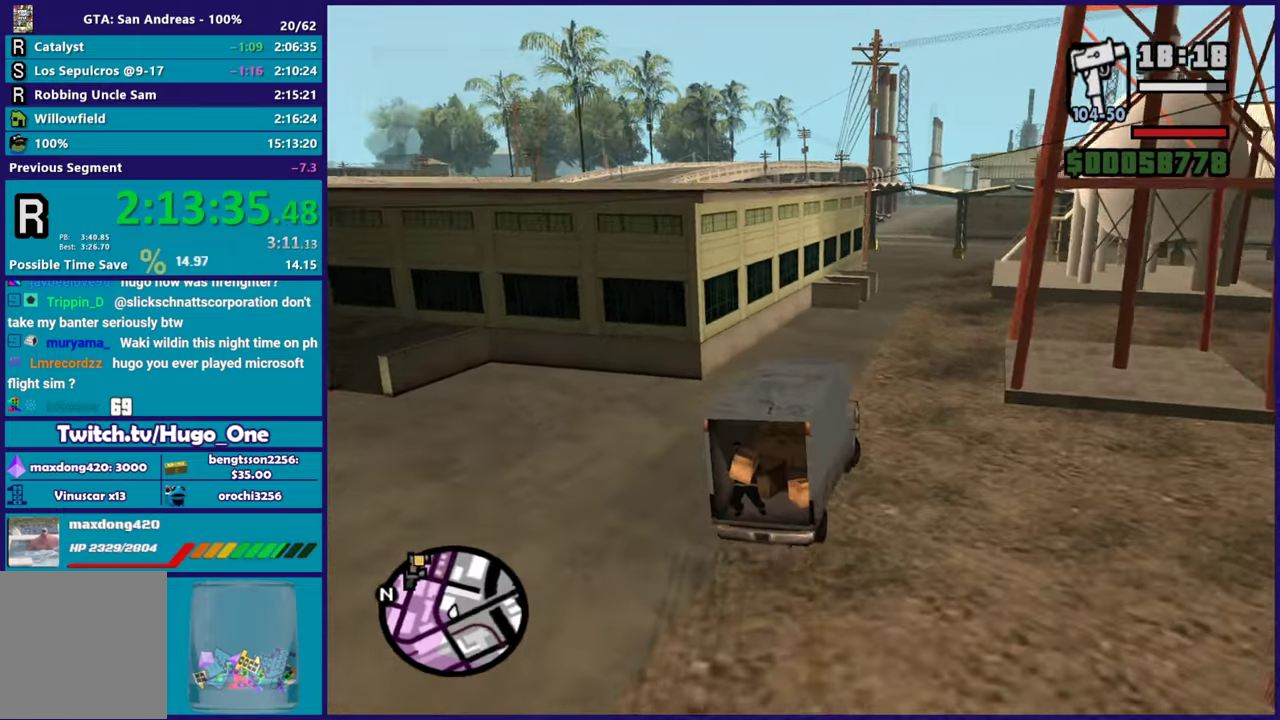
{"buttons": ["R2"], "left_stick": "left", "right_stick": "center", "events": [[50, "left_stick", "center"], [201, "right_stick", "down-left"], [434, "right_stick", "center"], [467, "left_stick", "left"]]}
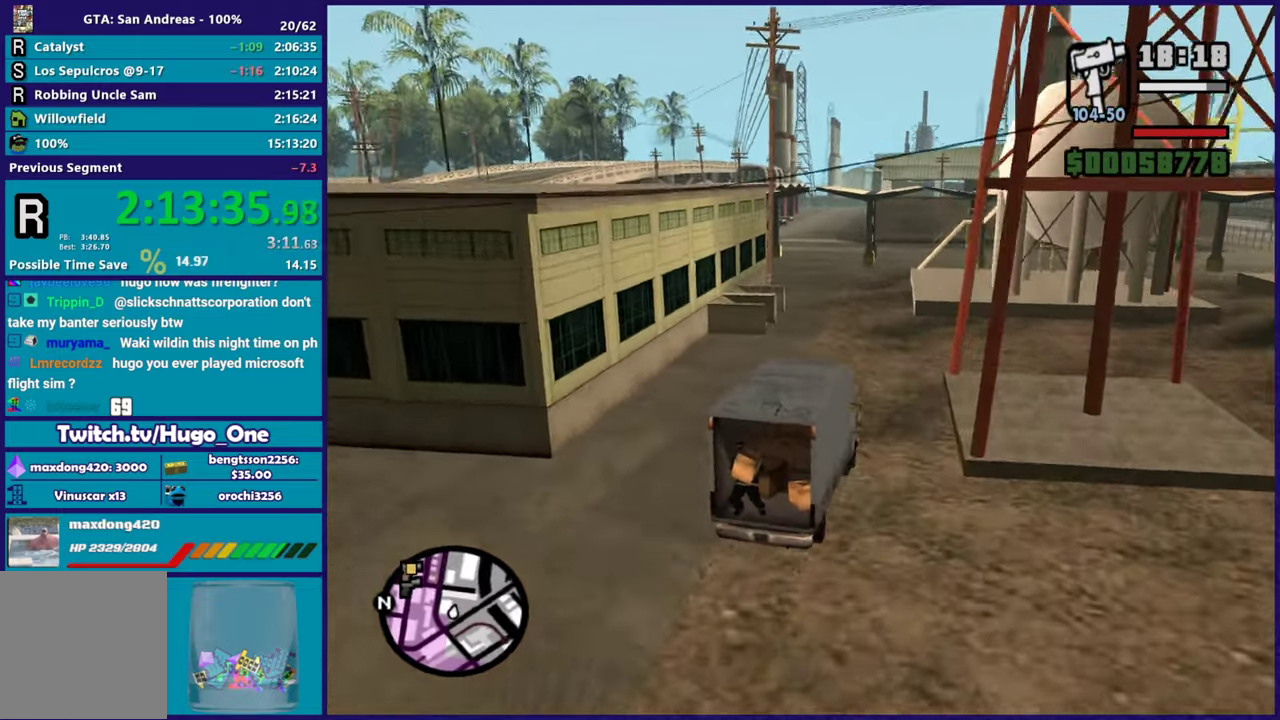
{"buttons": ["R2"], "left_stick": "center", "right_stick": "center", "events": [[167, "left_stick", "center"], [200, "right_stick", "down-left"], [467, "right_stick", "center"]]}
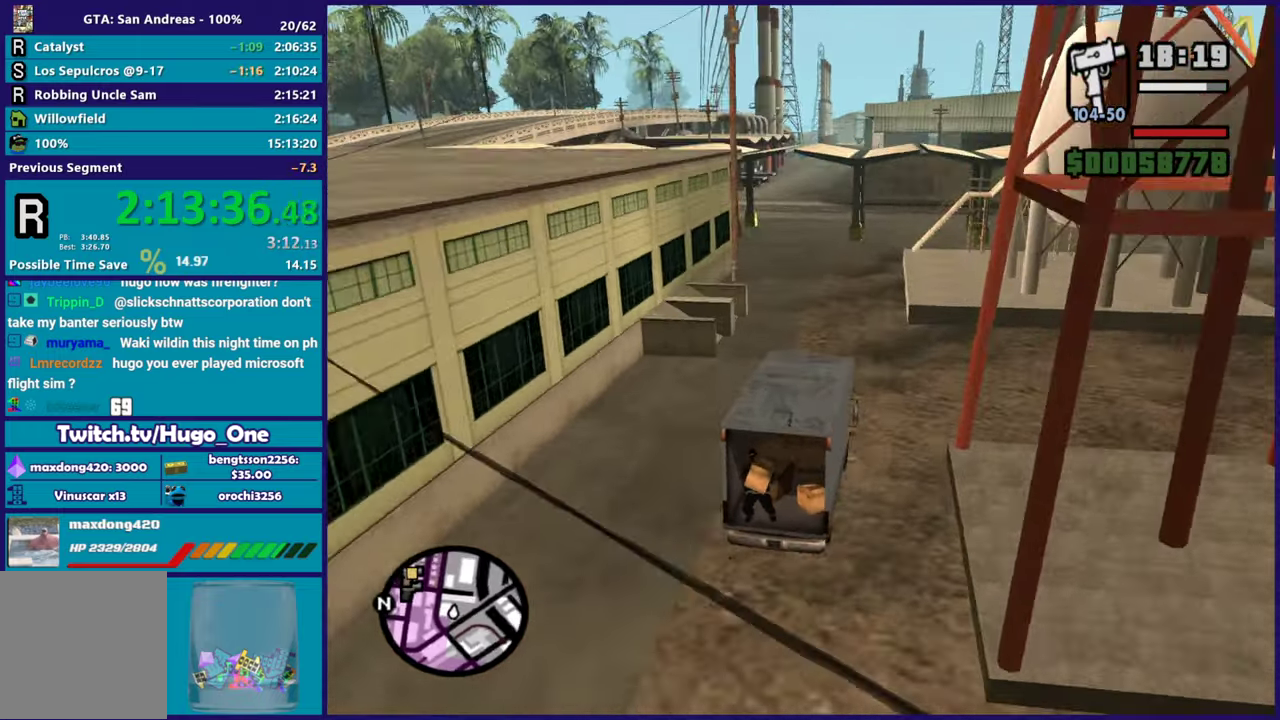
{"buttons": ["R2"], "left_stick": "left", "right_stick": "down-left", "events": [[34, "left_stick", "left"], [84, "right_stick", "down-left"], [251, "left_stick", "center"], [317, "right_stick", "center"], [417, "right_stick", "down-left"], [451, "left_stick", "left"]]}
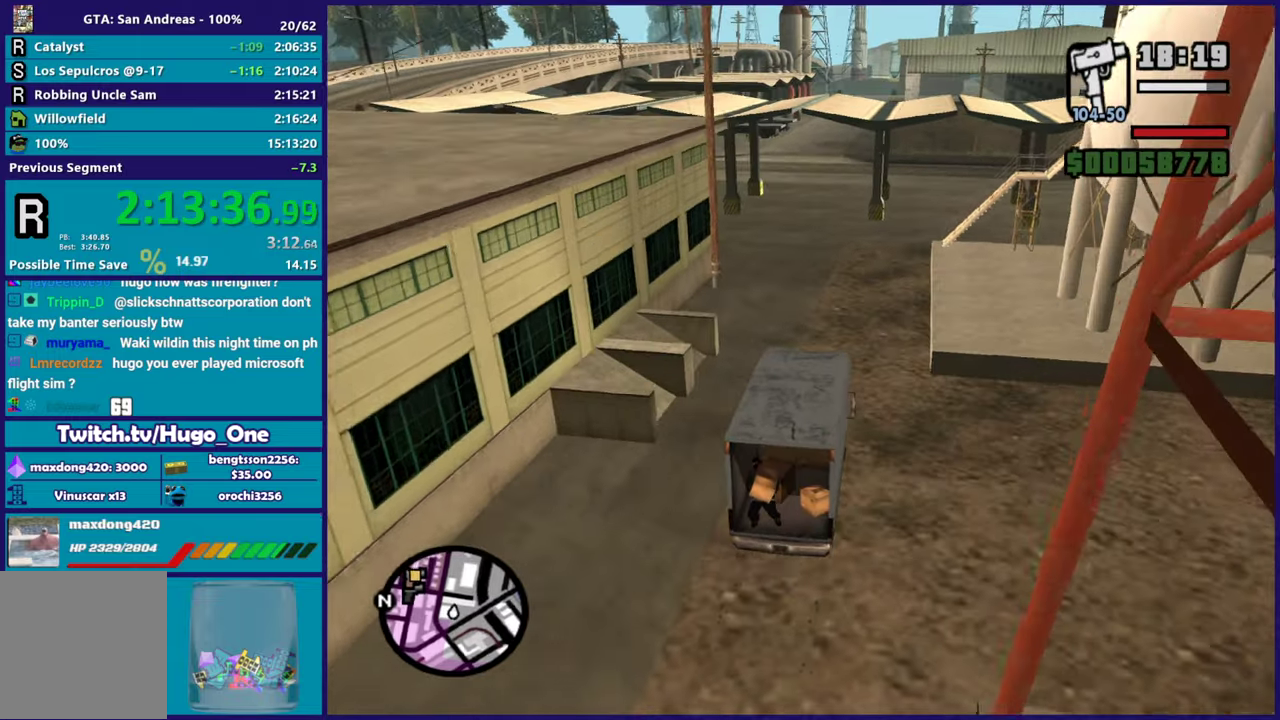
{"buttons": ["R2"], "left_stick": "center", "right_stick": "down-left", "events": [[133, "left_stick", "center"]]}
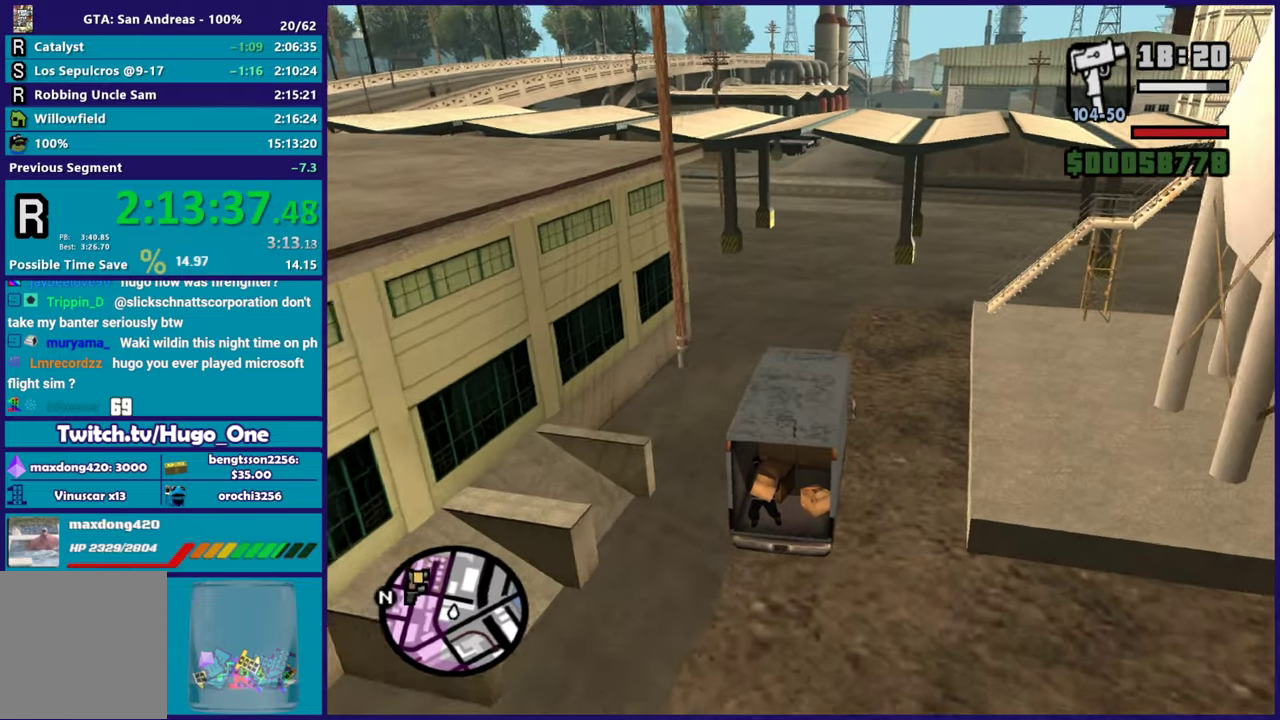
{"buttons": ["R2"], "left_stick": "center", "right_stick": "down-left", "events": [[284, "right_stick", "center"], [384, "right_stick", "down-left"]]}
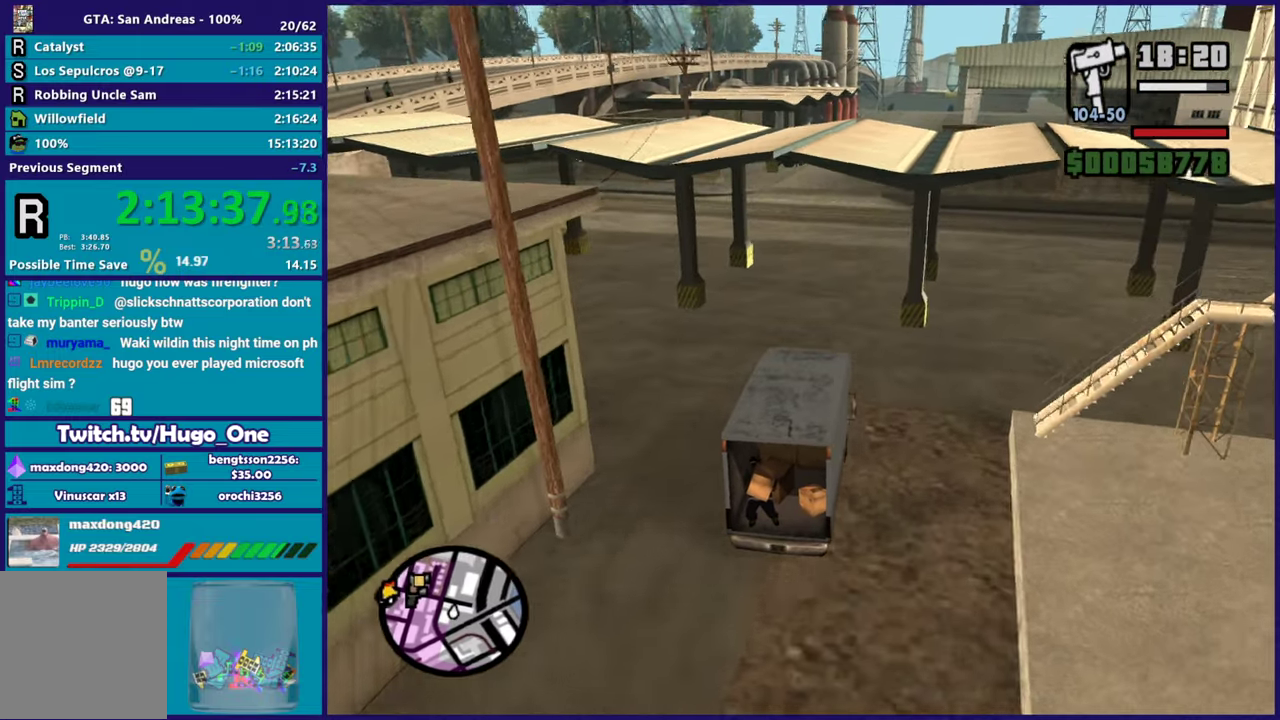
{"buttons": ["R2"], "left_stick": "center", "right_stick": "center", "events": [[100, "right_stick", "center"], [233, "left_stick", "left"], [250, "right_stick", "down-left"], [434, "right_stick", "center"], [500, "left_stick", "center"]]}
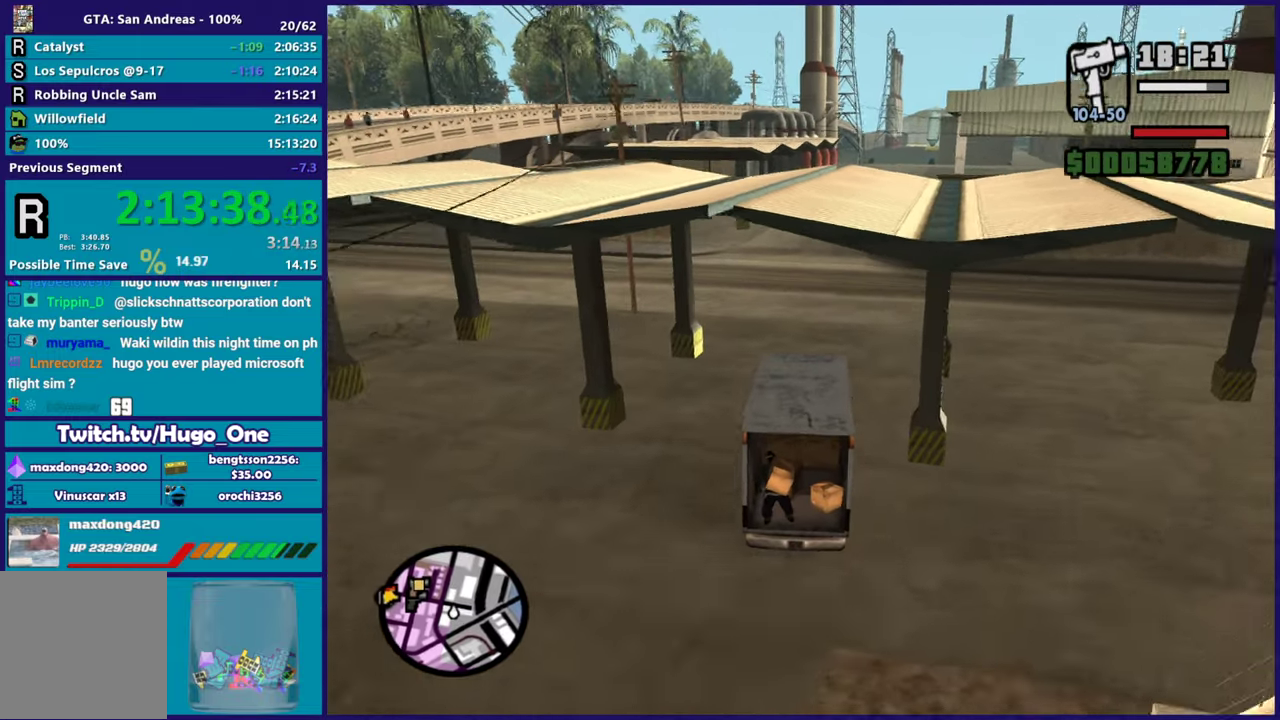
{"buttons": [], "left_stick": "left", "right_stick": "center", "events": [[67, "right_stick", "down-left"], [100, "left_stick", "left"], [201, "R2", "up"], [401, "right_stick", "center"]]}
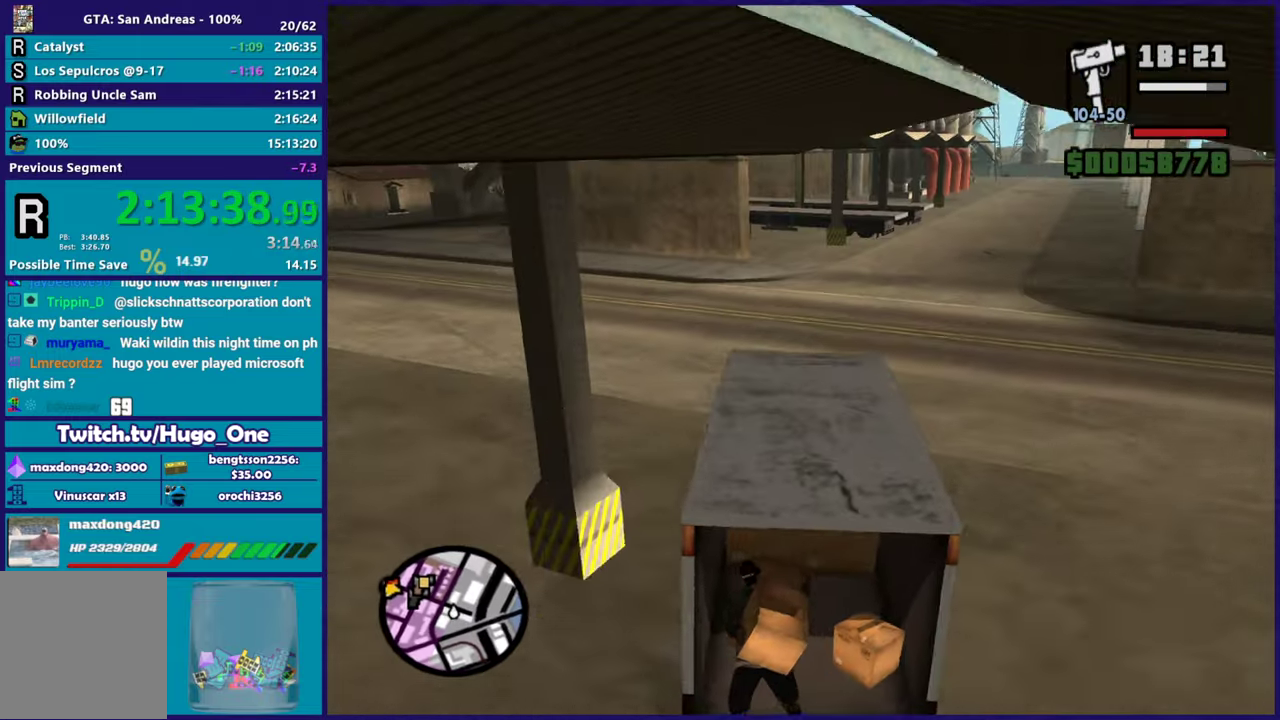
{"buttons": ["R2"], "left_stick": "left", "right_stick": "up-left", "events": [[83, "right_stick", "down-left"], [300, "R2", "down"], [300, "right_stick", "up-left"]]}
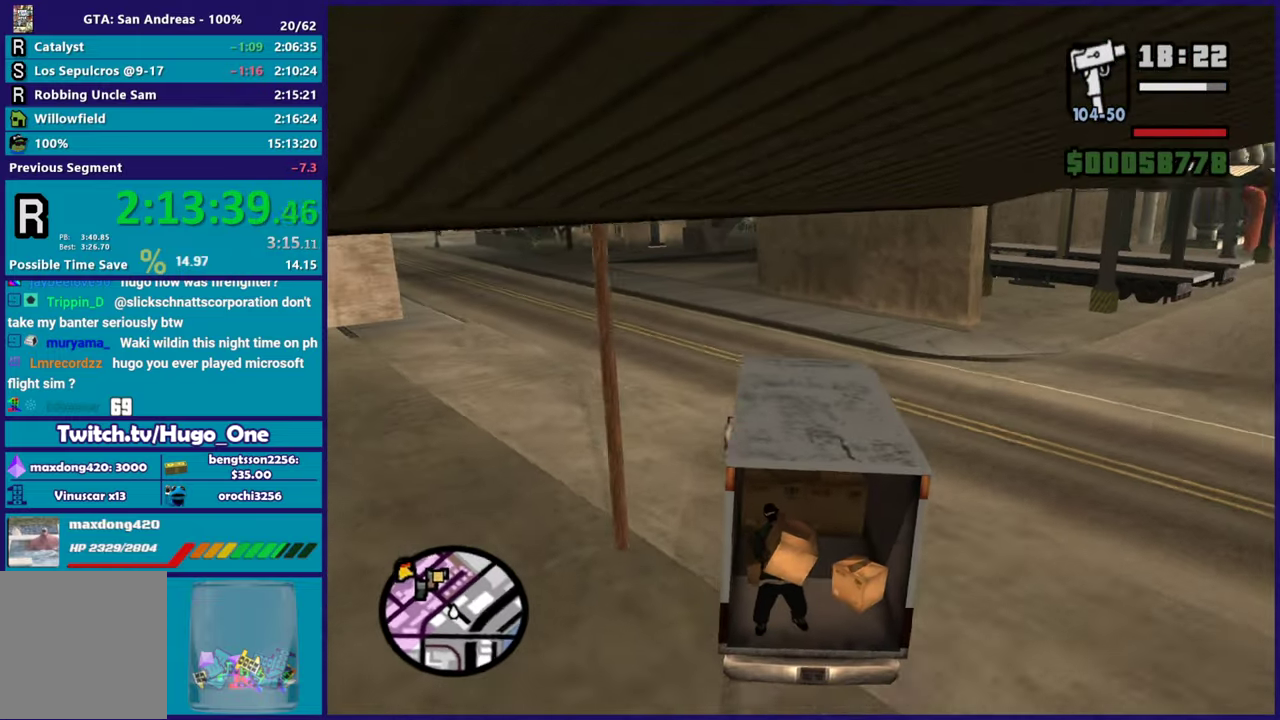
{"buttons": ["R2"], "left_stick": "left", "right_stick": "left", "events": [[233, "right_stick", "left"], [267, "left_stick", "center"], [367, "left_stick", "left"]]}
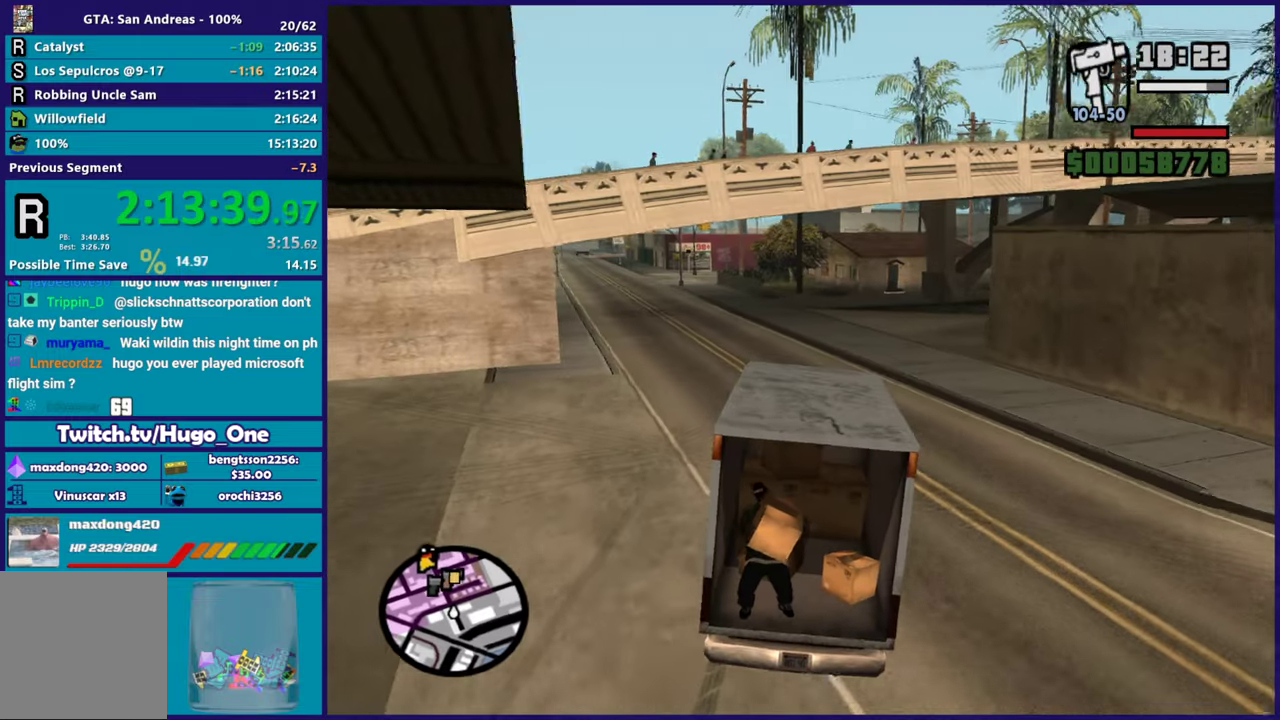
{"buttons": ["R2"], "left_stick": "left", "right_stick": "center", "events": [[84, "left_stick", "up-left"], [217, "left_stick", "left"], [334, "right_stick", "center"]]}
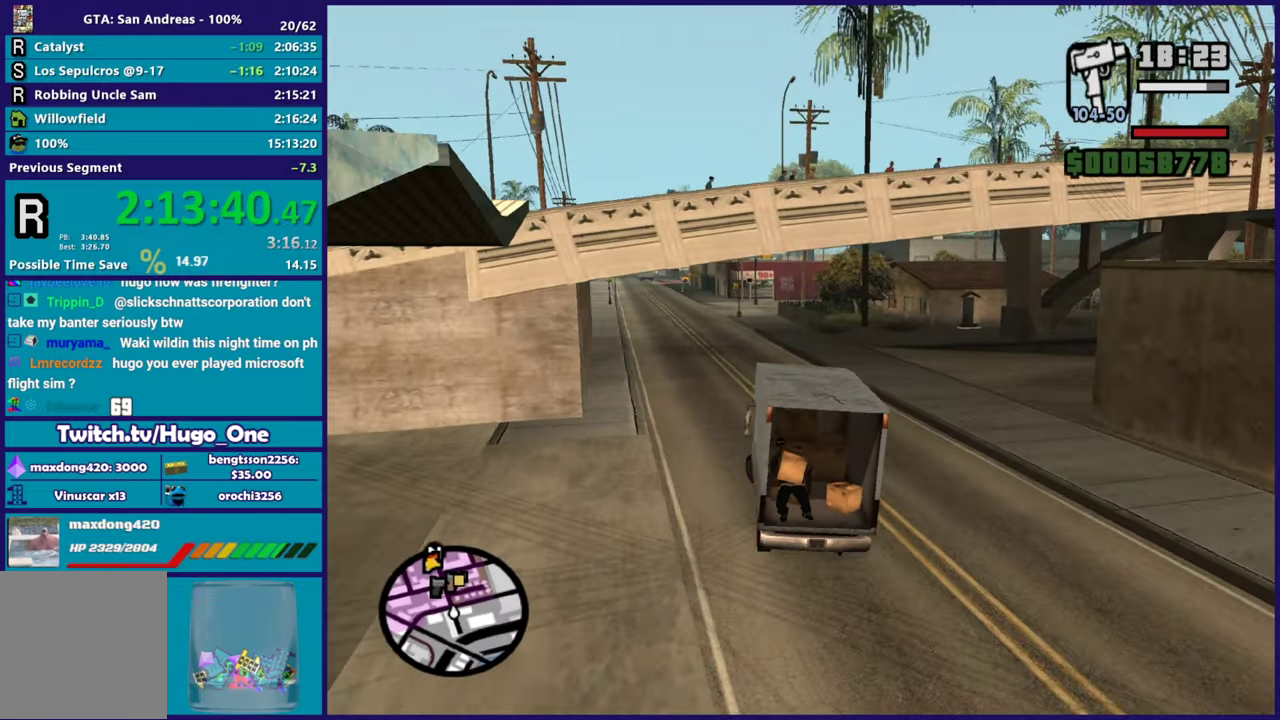
{"buttons": ["R2"], "left_stick": "center", "right_stick": "up-right", "events": [[50, "left_stick", "center"], [50, "right_stick", "down-left"], [200, "left_stick", "left"], [250, "right_stick", "center"], [383, "left_stick", "center"], [417, "right_stick", "up-right"]]}
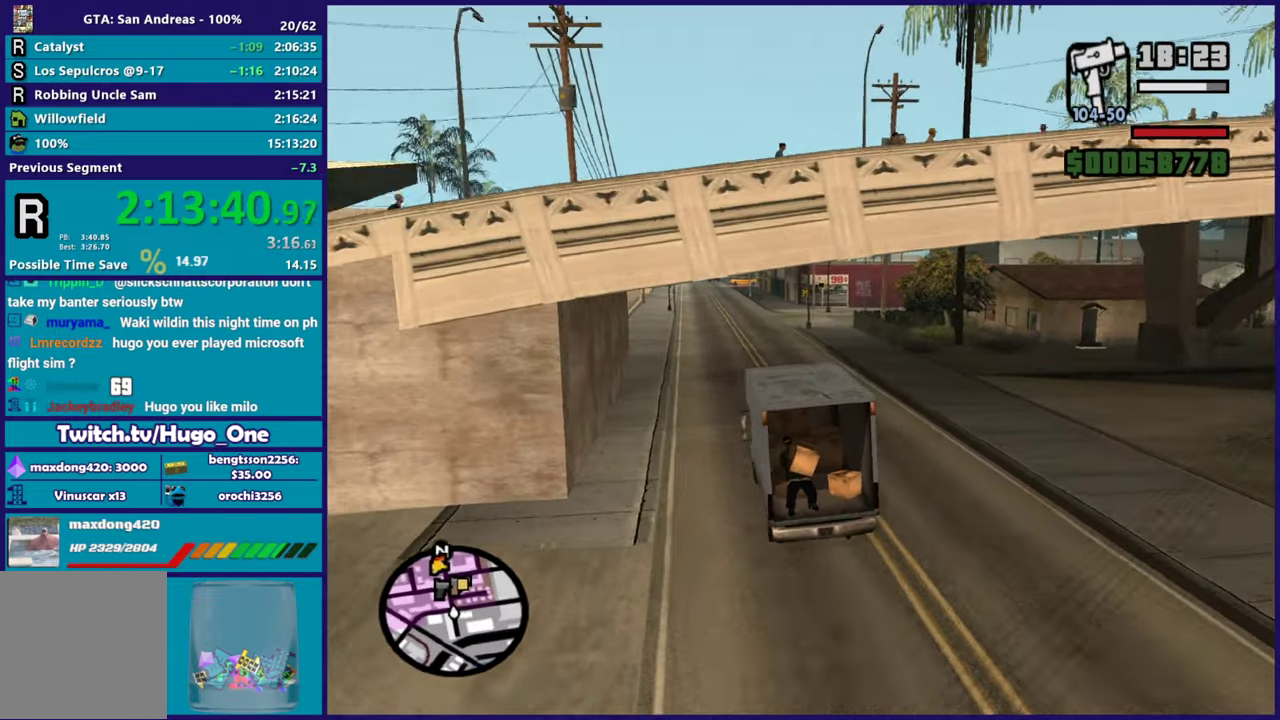
{"buttons": ["R2"], "left_stick": "center", "right_stick": "down-right", "events": [[134, "right_stick", "center"], [367, "right_stick", "down"], [467, "right_stick", "down-right"]]}
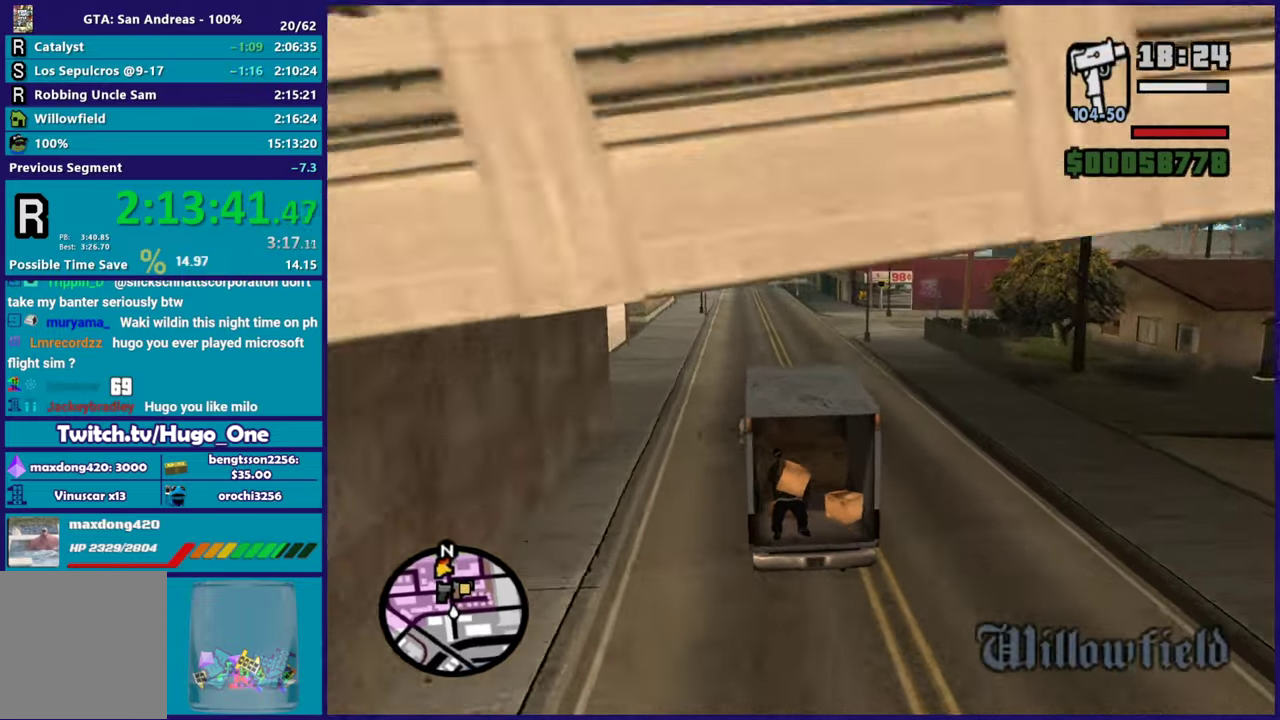
{"buttons": ["R2"], "left_stick": "center", "right_stick": "center", "events": [[33, "right_stick", "right"], [166, "right_stick", "center"]]}
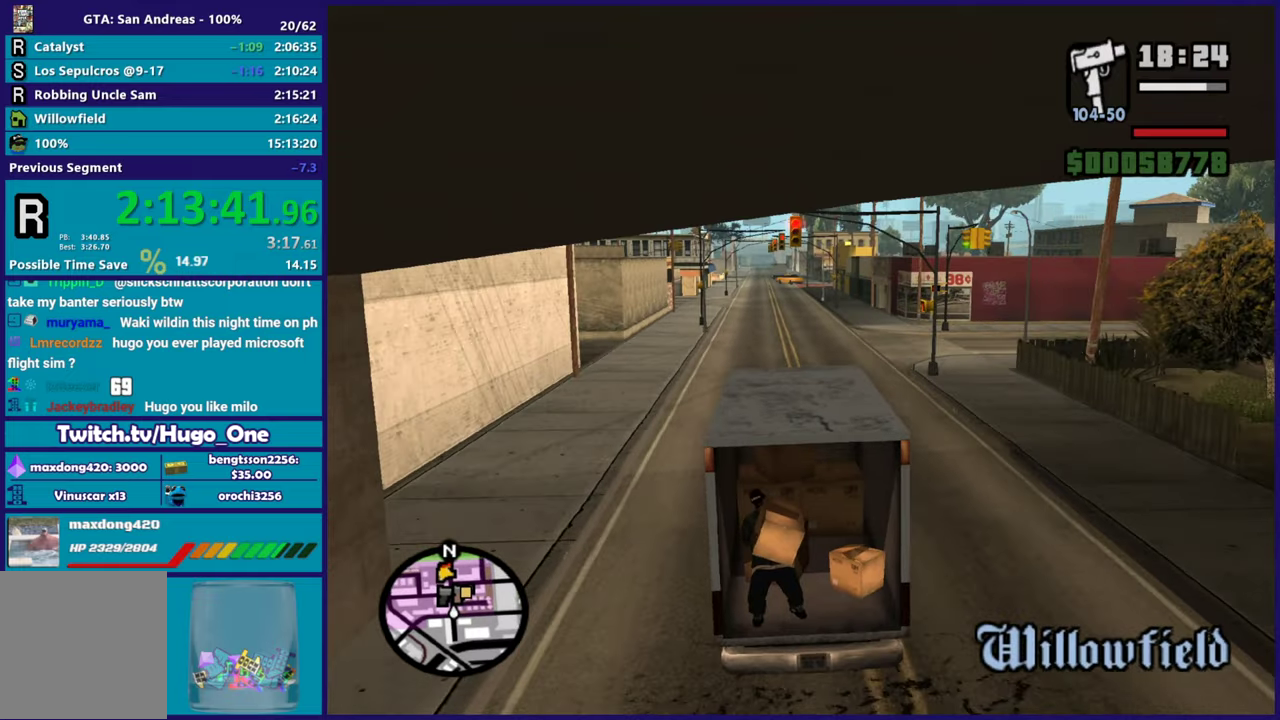
{"buttons": ["A"], "left_stick": "right", "right_stick": "center", "events": [[84, "left_stick", "right"], [300, "R2", "up"], [401, "A", "down"]]}
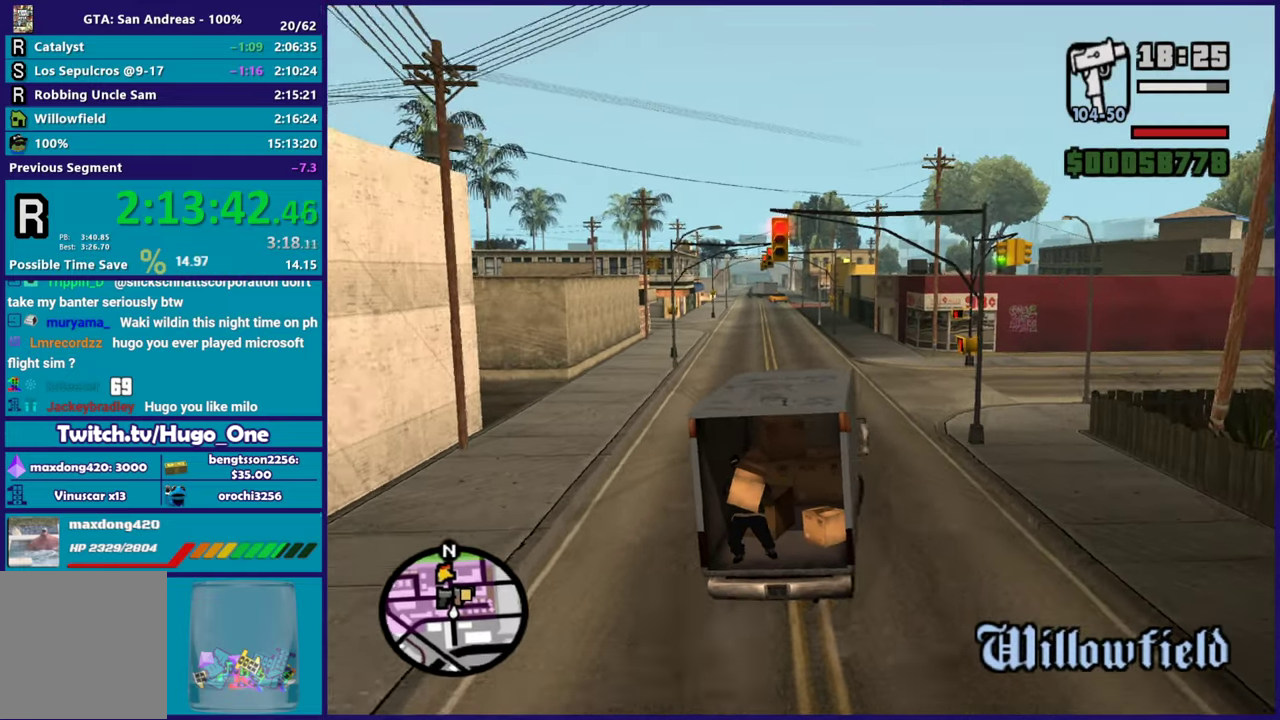
{"buttons": [], "left_stick": "down-right", "right_stick": "down-right", "events": [[100, "left_stick", "center"], [150, "A", "up"], [183, "left_stick", "down-right"], [317, "right_stick", "right"], [367, "right_stick", "down-right"]]}
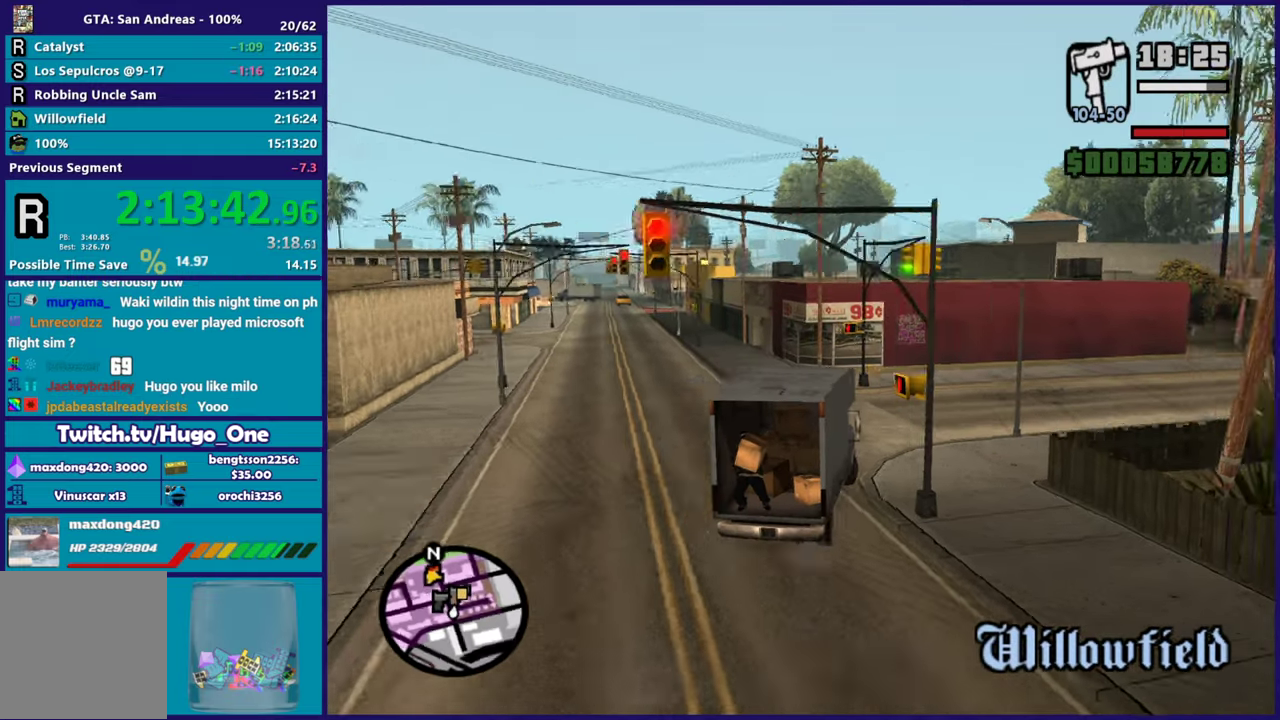
{"buttons": [], "left_stick": "right", "right_stick": "down-right", "events": [[217, "left_stick", "right"], [317, "left_stick", "center"], [384, "left_stick", "right"]]}